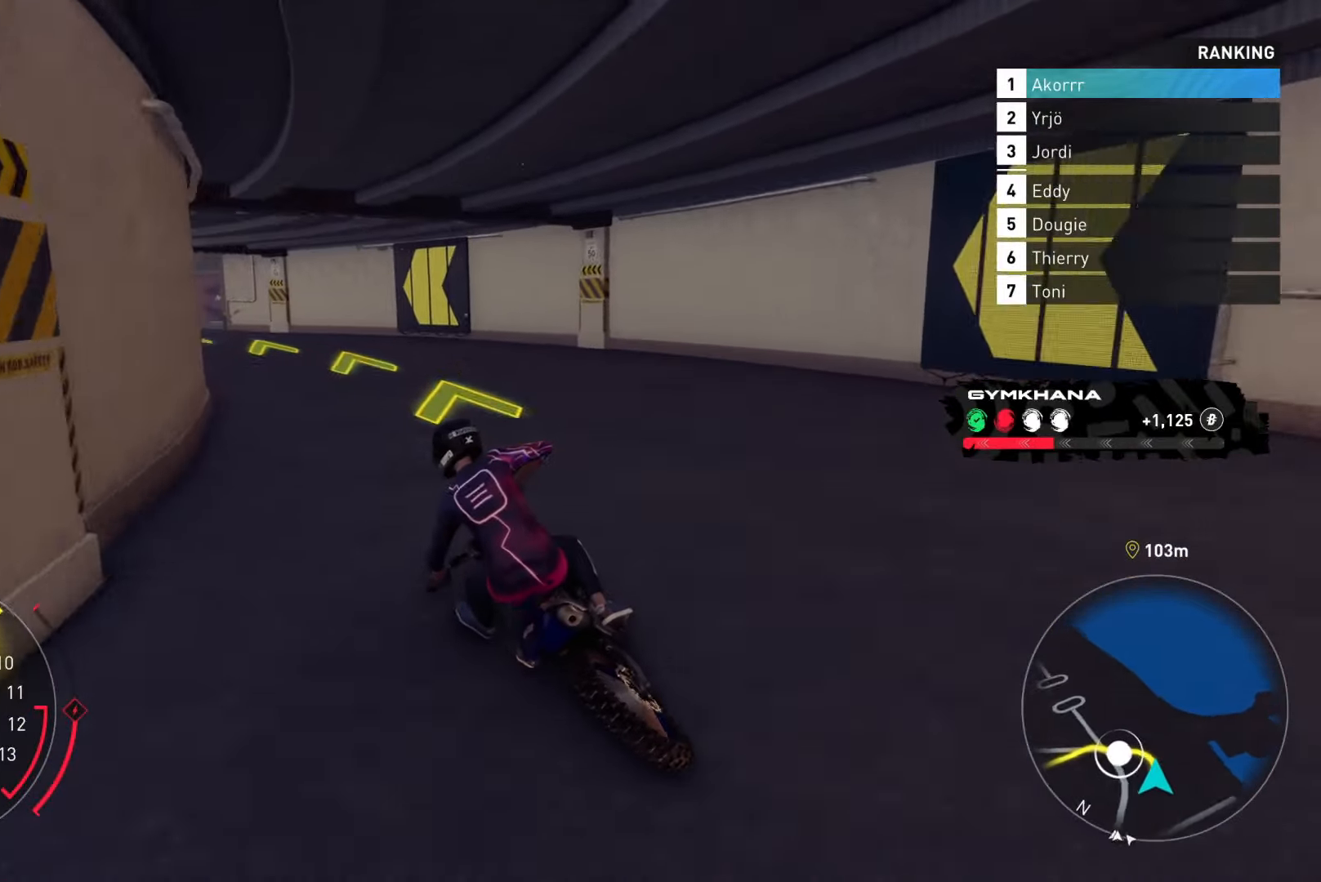
Gameplay with a controller (Xbox layout); each line is a JSON object with the inputs held at the frame after it. "events" lists button and stick changes between this image and that frame as [ms after this image, input, new state], when the widget could be followed in between.
{"buttons": ["L2", "R2", "L3"], "left_stick": "left", "right_stick": "center", "events": [[350, "R2", "down"]]}
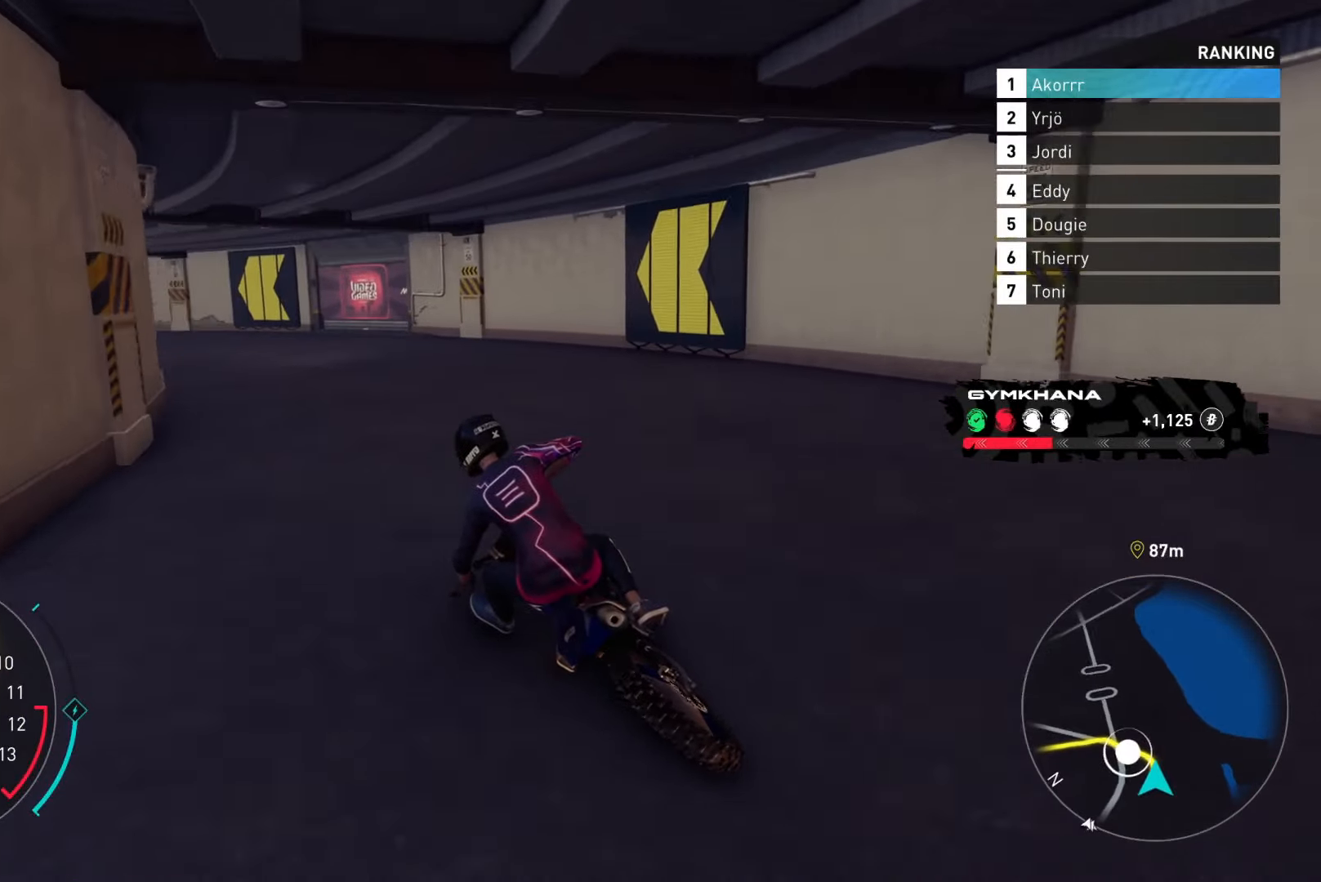
{"buttons": ["L2", "R2", "L3"], "left_stick": "left", "right_stick": "center", "events": []}
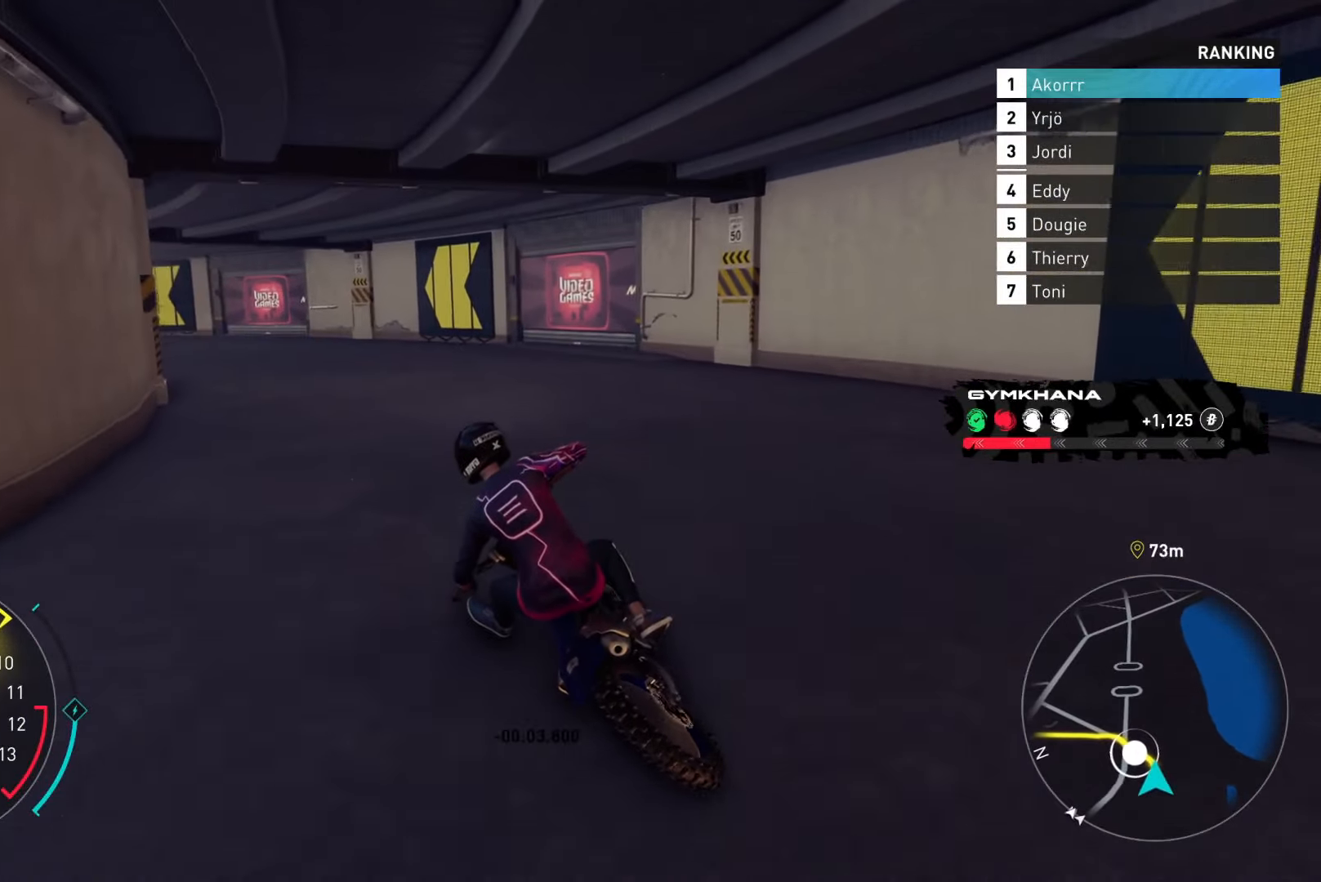
{"buttons": ["R2", "L3"], "left_stick": "left", "right_stick": "center", "events": [[484, "L2", "up"]]}
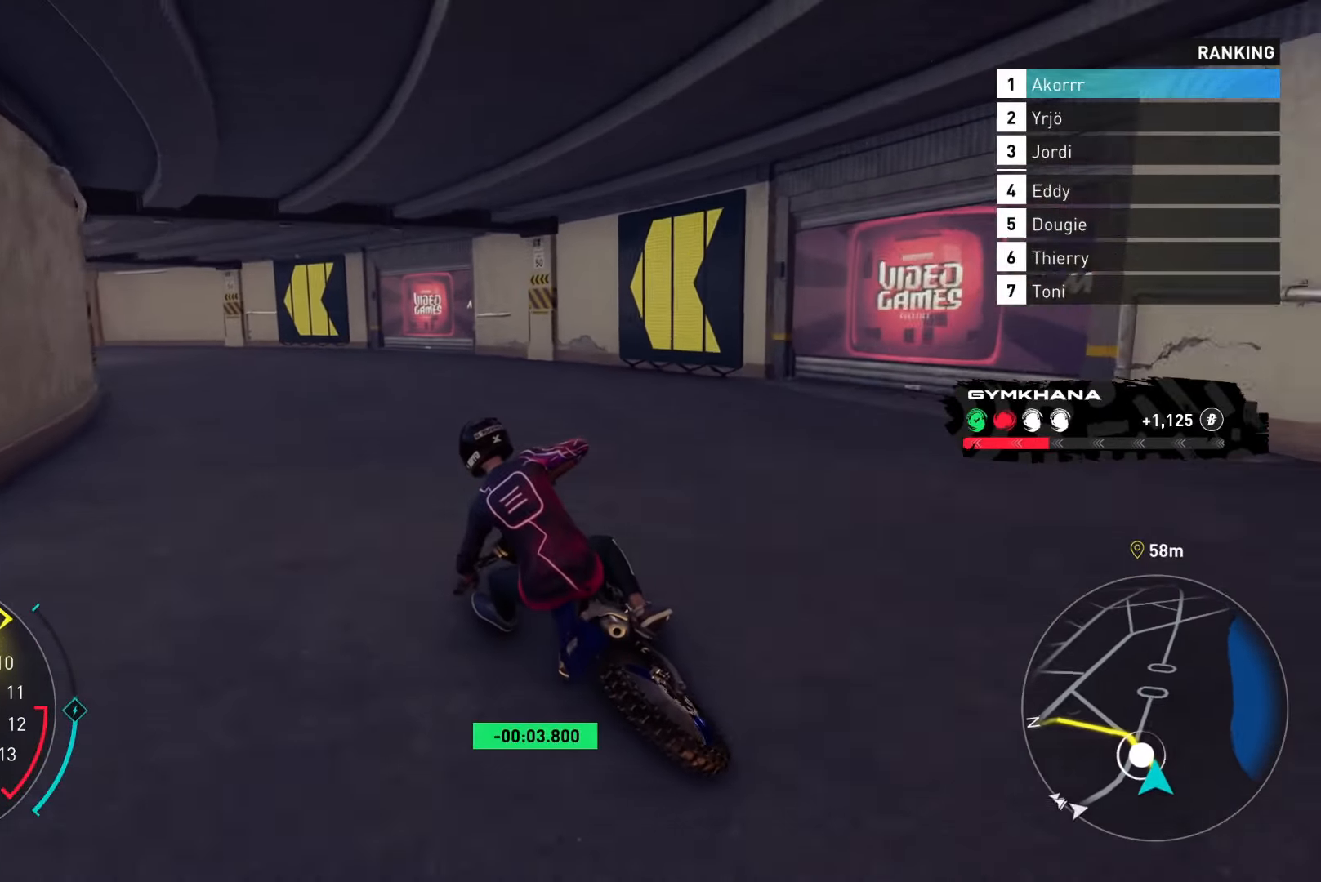
{"buttons": ["L2", "R2", "L3"], "left_stick": "left", "right_stick": "center", "events": [[151, "L2", "down"]]}
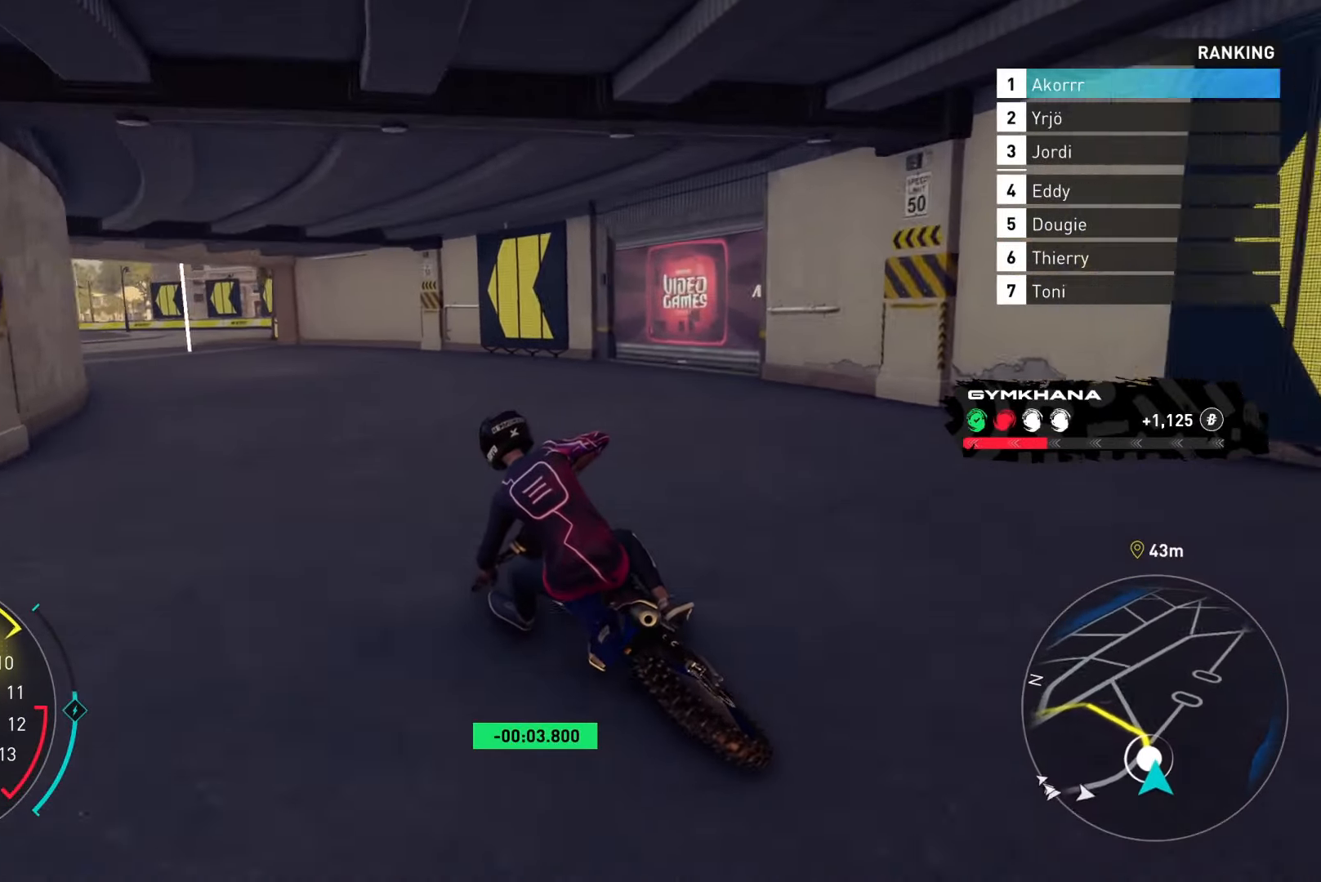
{"buttons": ["L2", "R2"], "left_stick": "left", "right_stick": "center", "events": [[200, "L3", "up"]]}
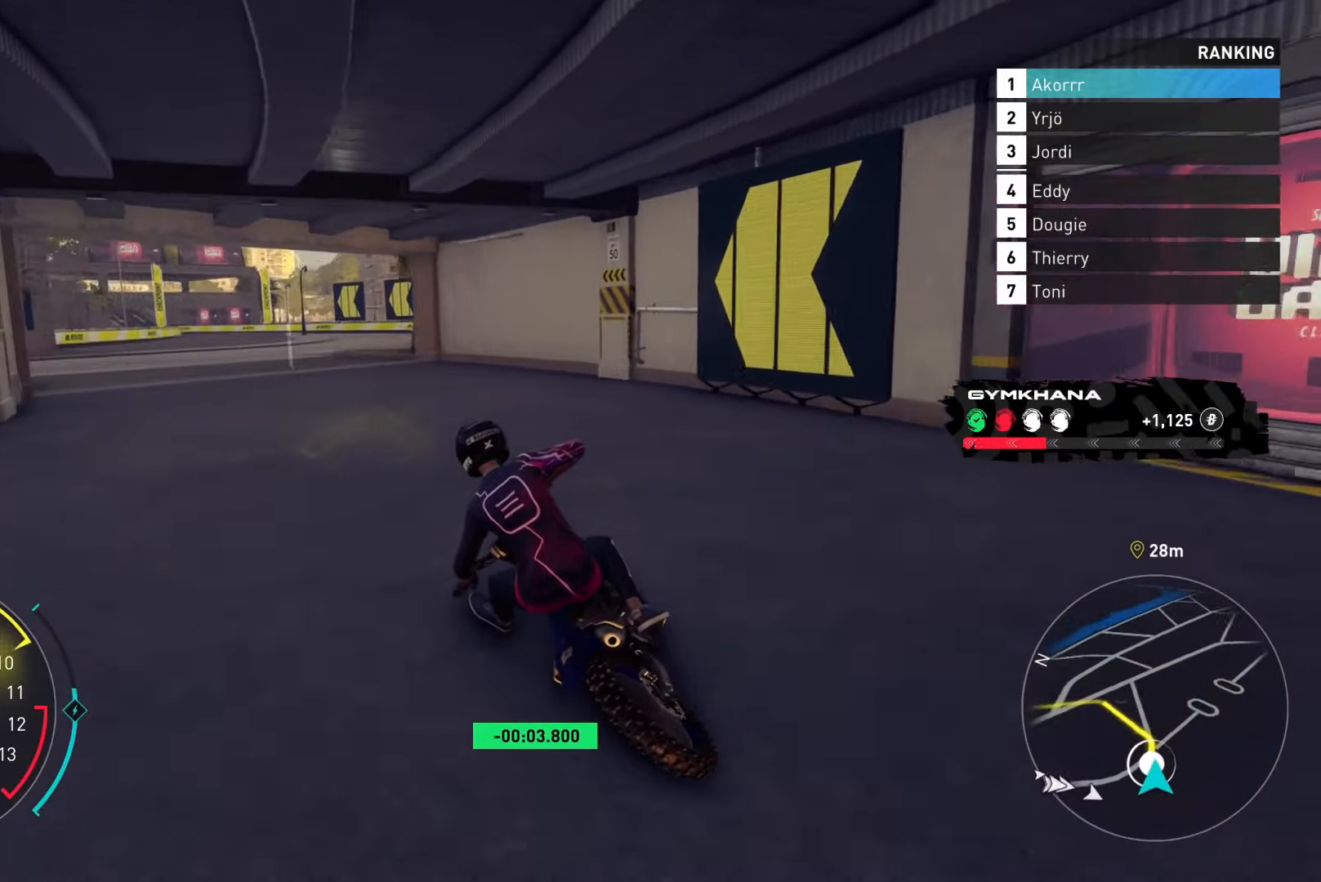
{"buttons": ["R2"], "left_stick": "center", "right_stick": "center", "events": [[184, "left_stick", "up-left"], [267, "B", "down"], [334, "B", "up"], [368, "L2", "up"], [435, "left_stick", "center"]]}
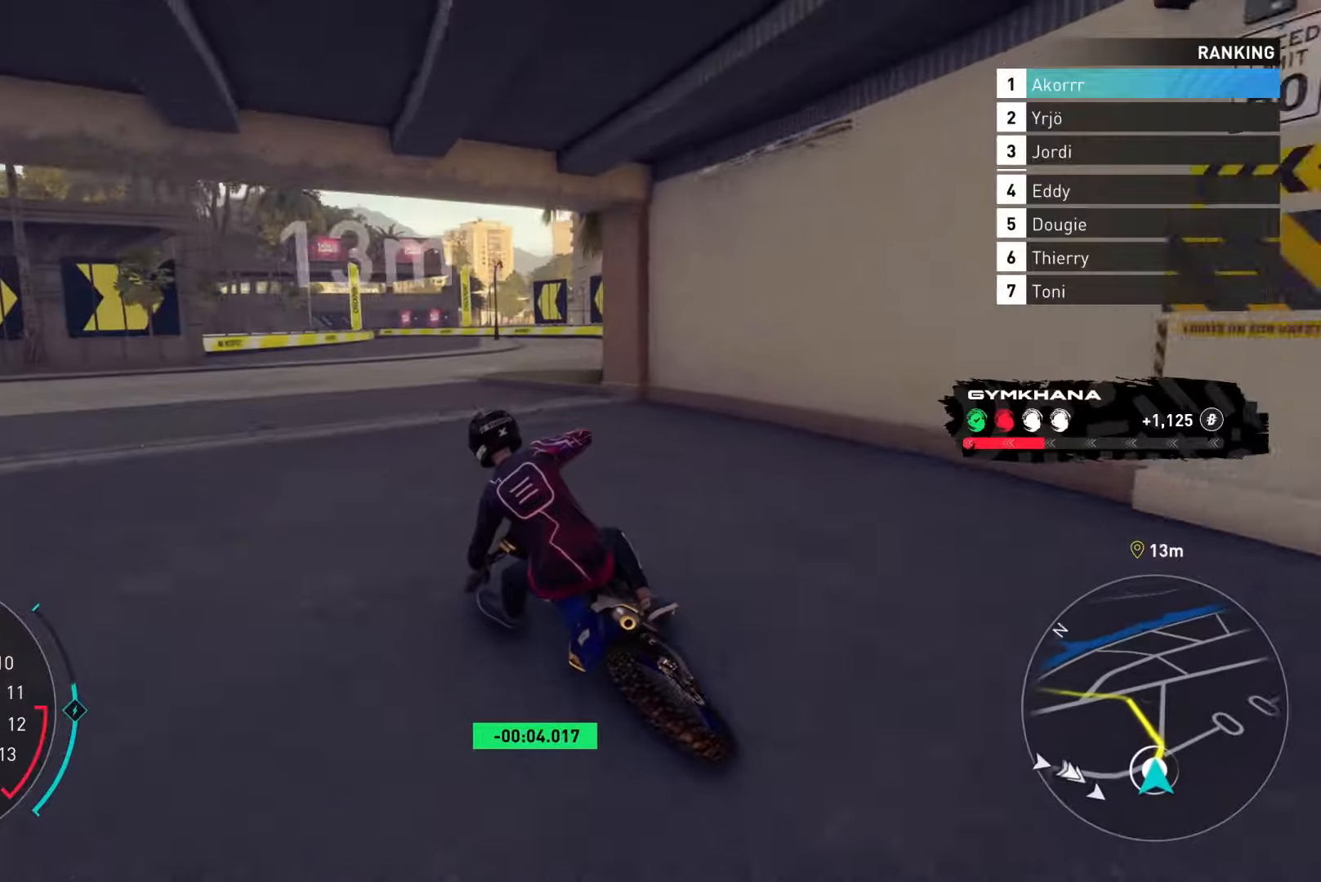
{"buttons": ["Y", "R2"], "left_stick": "center", "right_stick": "center", "events": [[351, "Y", "down"]]}
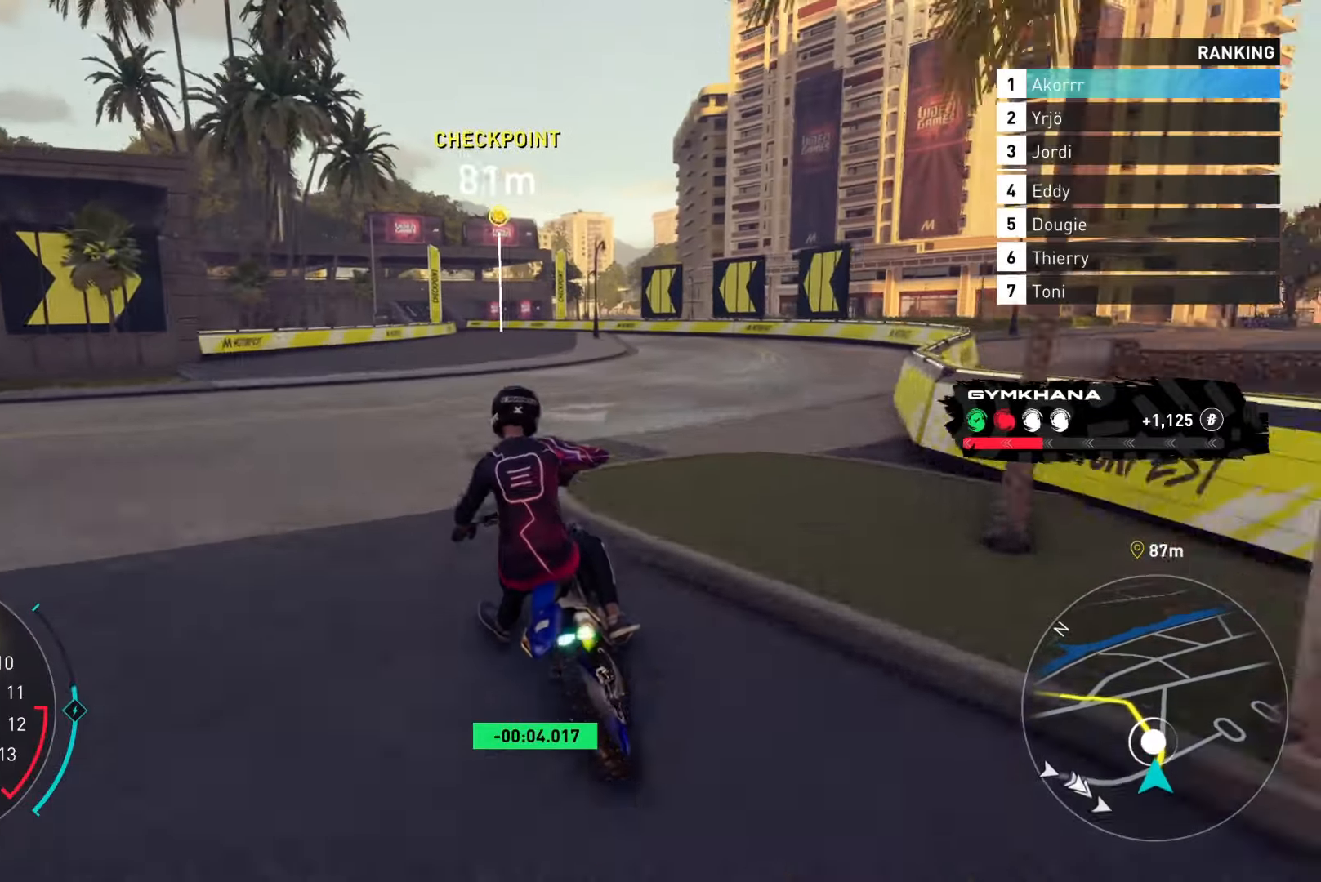
{"buttons": ["R2"], "left_stick": "center", "right_stick": "center", "events": [[150, "Y", "up"]]}
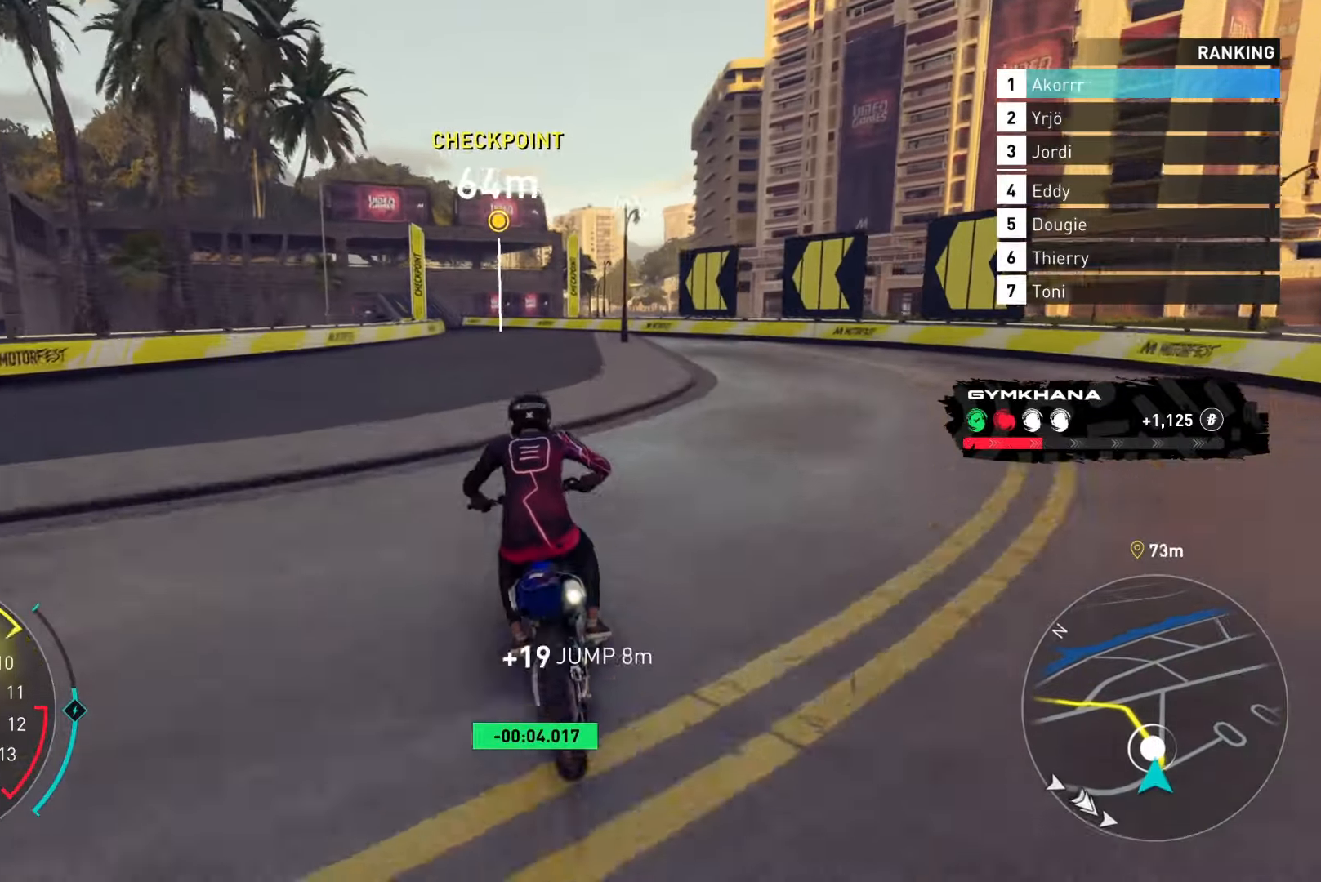
{"buttons": ["L2", "R2"], "left_stick": "left", "right_stick": "center", "events": [[201, "L2", "down"], [284, "left_stick", "left"]]}
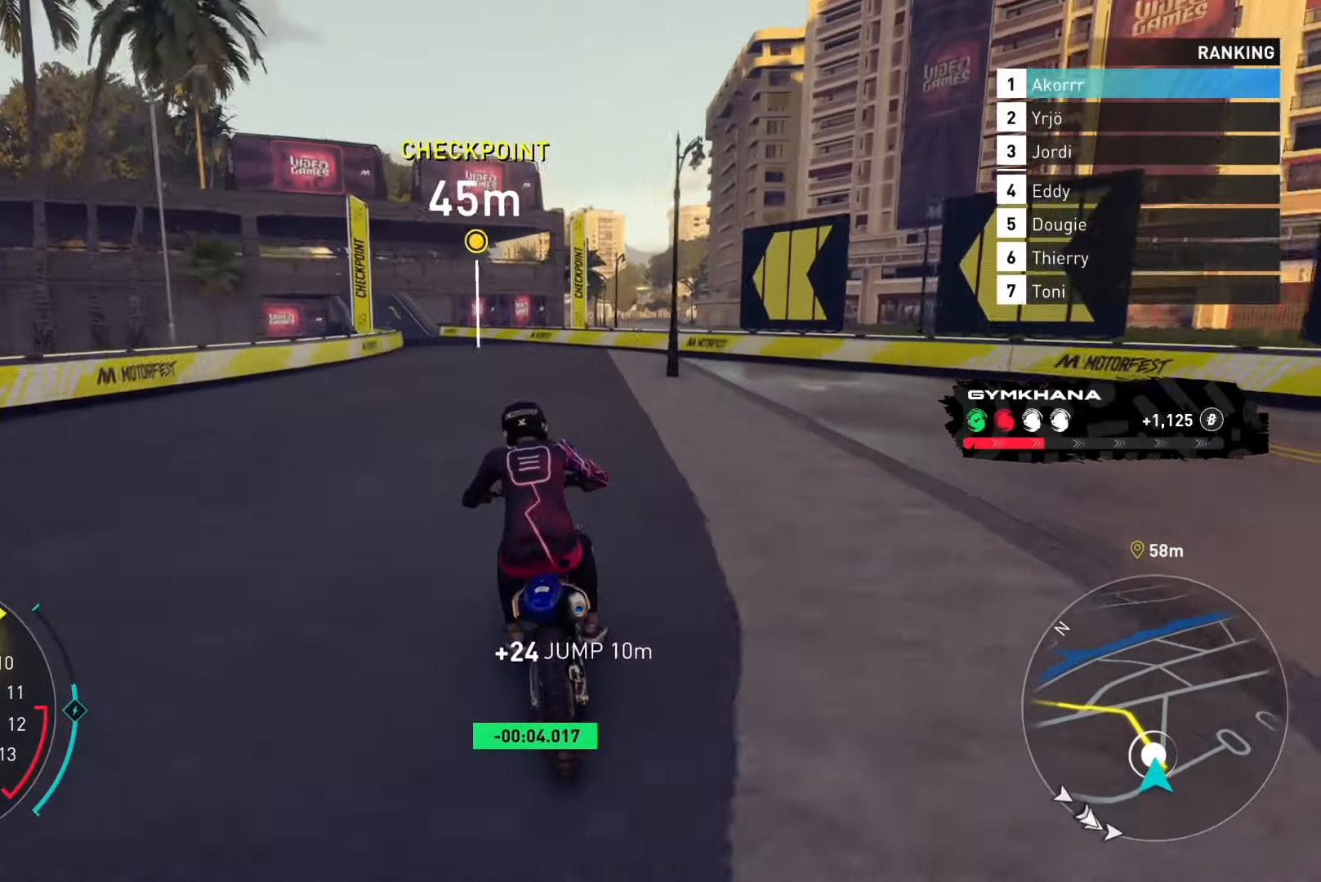
{"buttons": ["L2", "R2"], "left_stick": "left", "right_stick": "center", "events": [[167, "B", "down"], [217, "B", "up"]]}
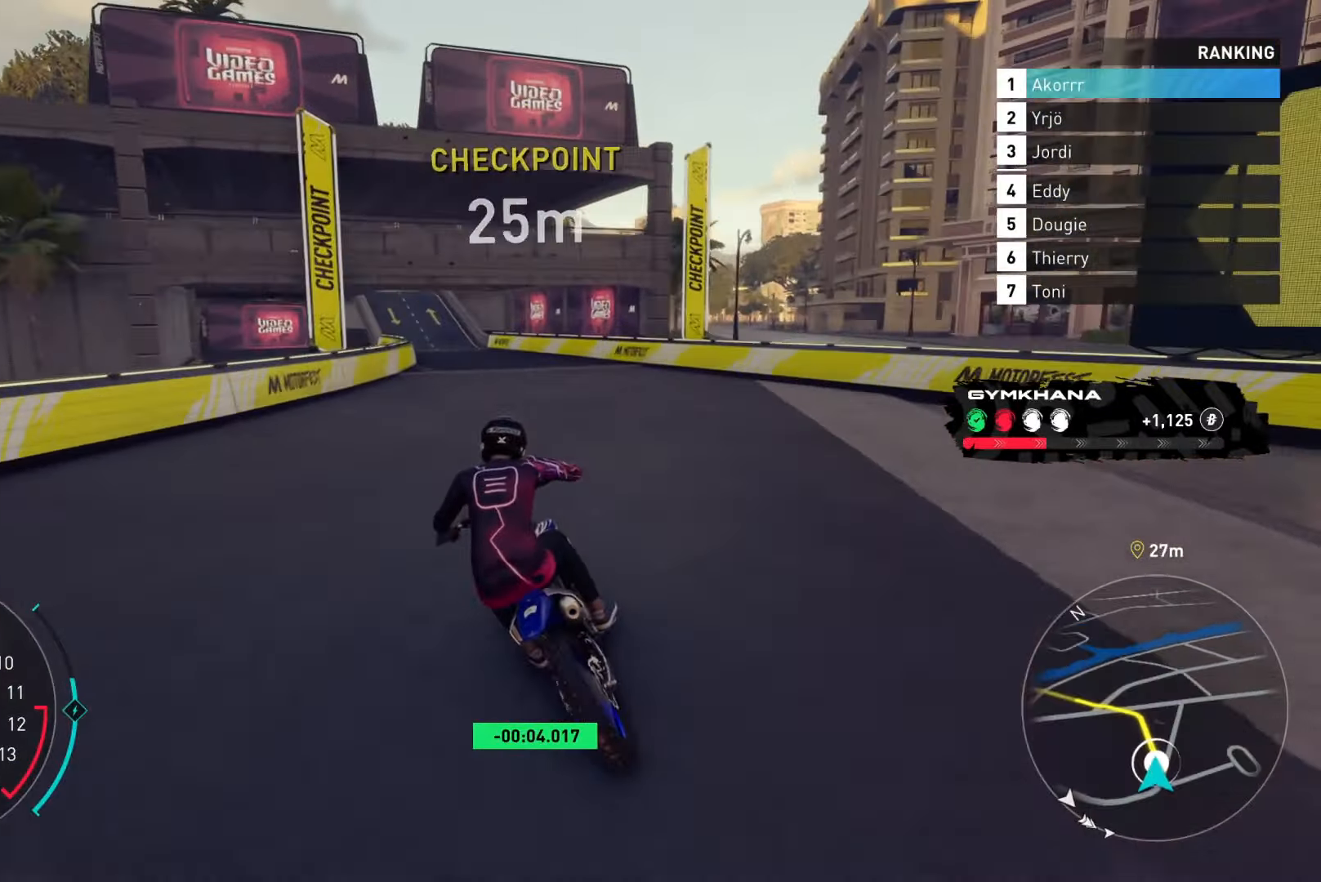
{"buttons": ["L2", "R2"], "left_stick": "left", "right_stick": "center", "events": []}
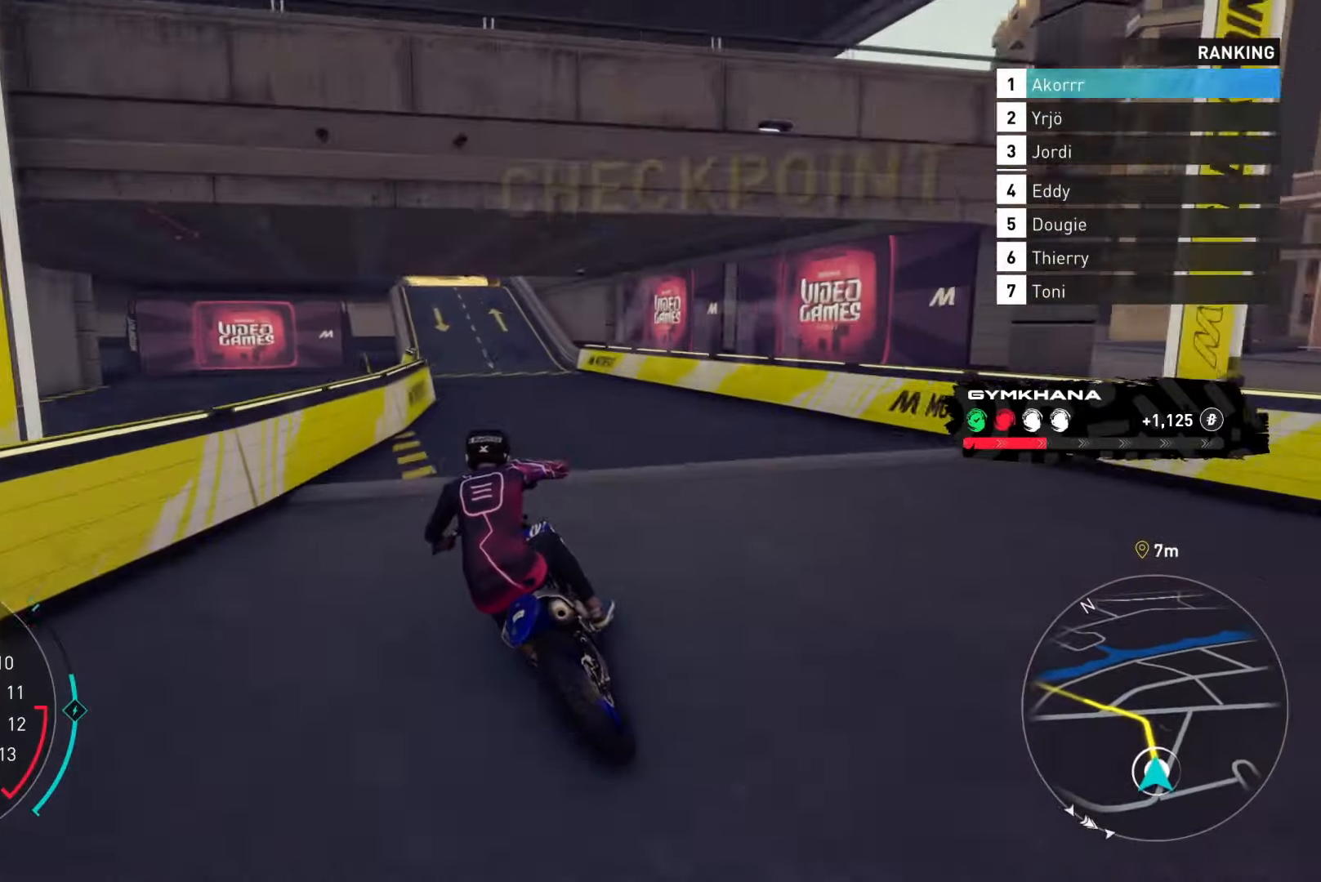
{"buttons": ["R2"], "left_stick": "left", "right_stick": "center", "events": [[200, "L2", "up"]]}
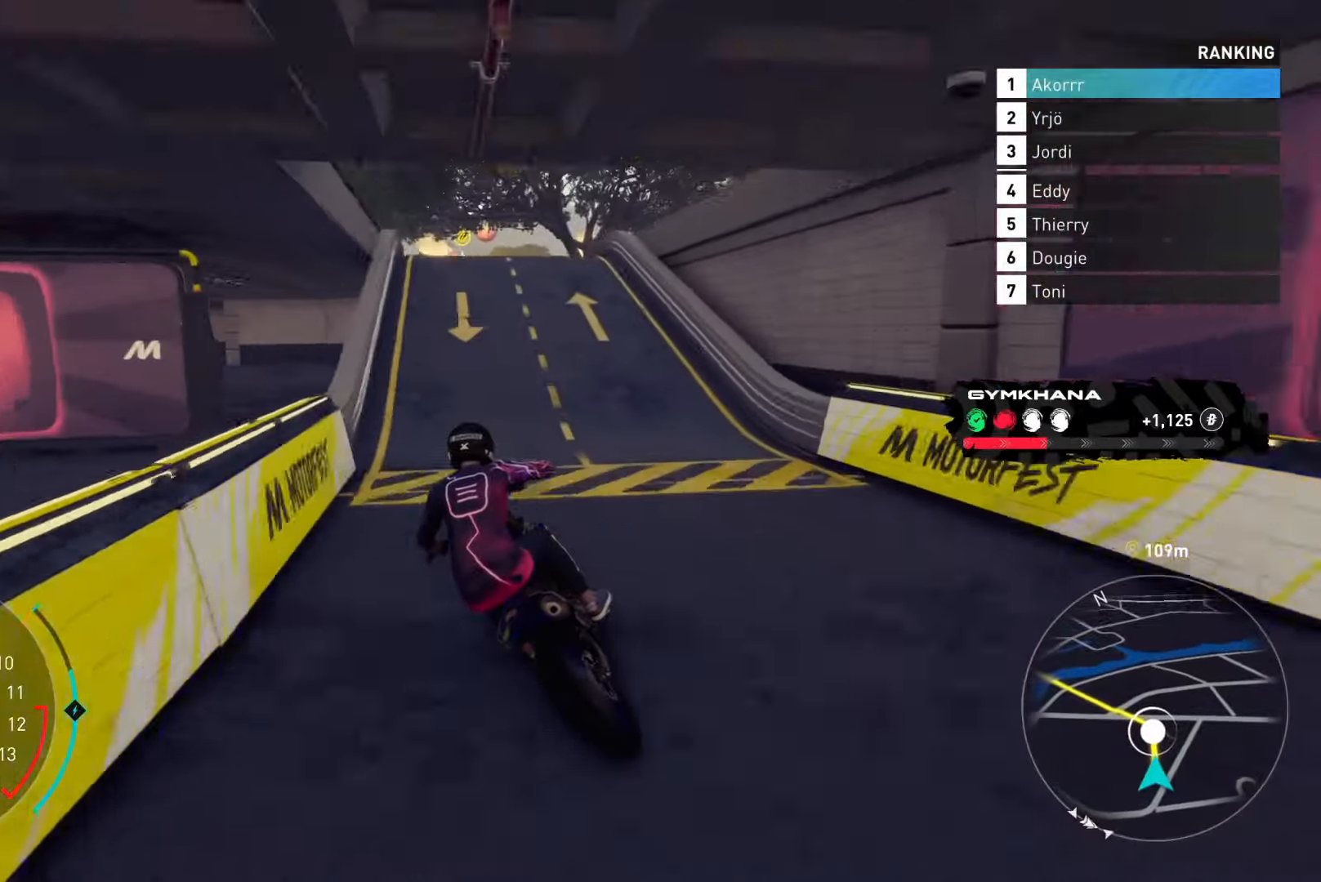
{"buttons": ["R2"], "left_stick": "left", "right_stick": "center", "events": [[151, "left_stick", "center"], [451, "left_stick", "left"]]}
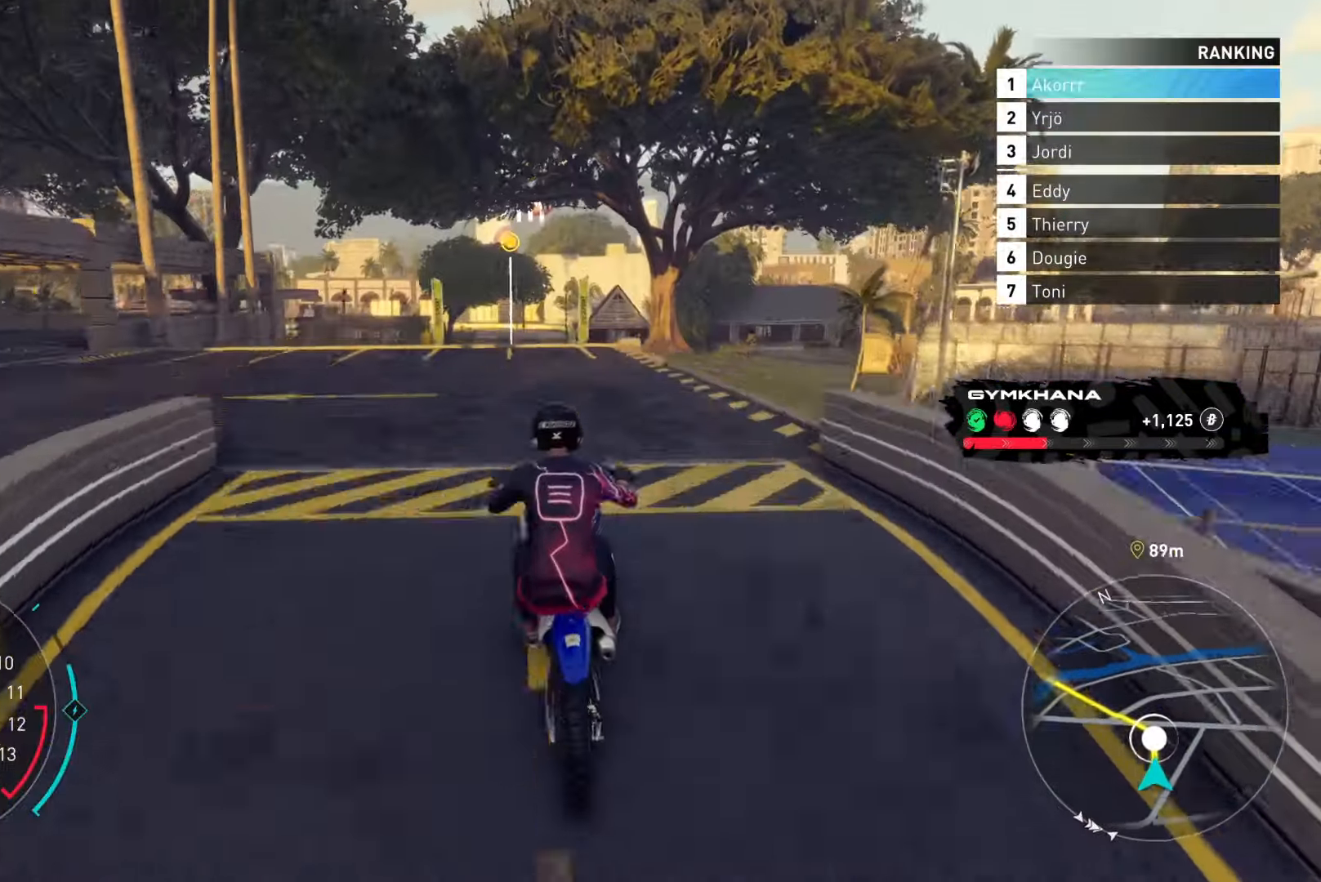
{"buttons": ["R2"], "left_stick": "center", "right_stick": "center", "events": [[117, "Y", "down"], [167, "left_stick", "center"], [317, "Y", "up"]]}
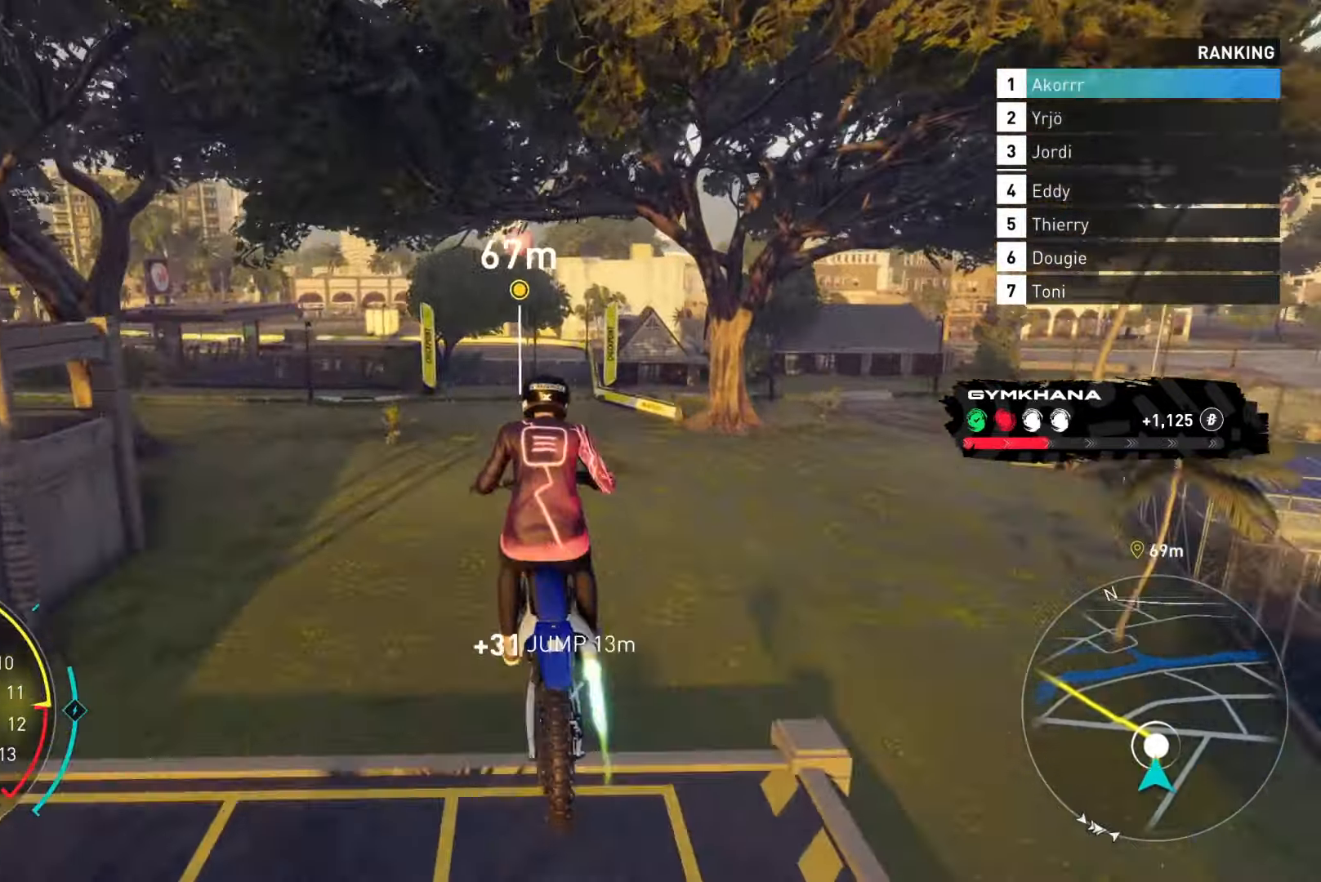
{"buttons": ["R2"], "left_stick": "center", "right_stick": "center", "events": []}
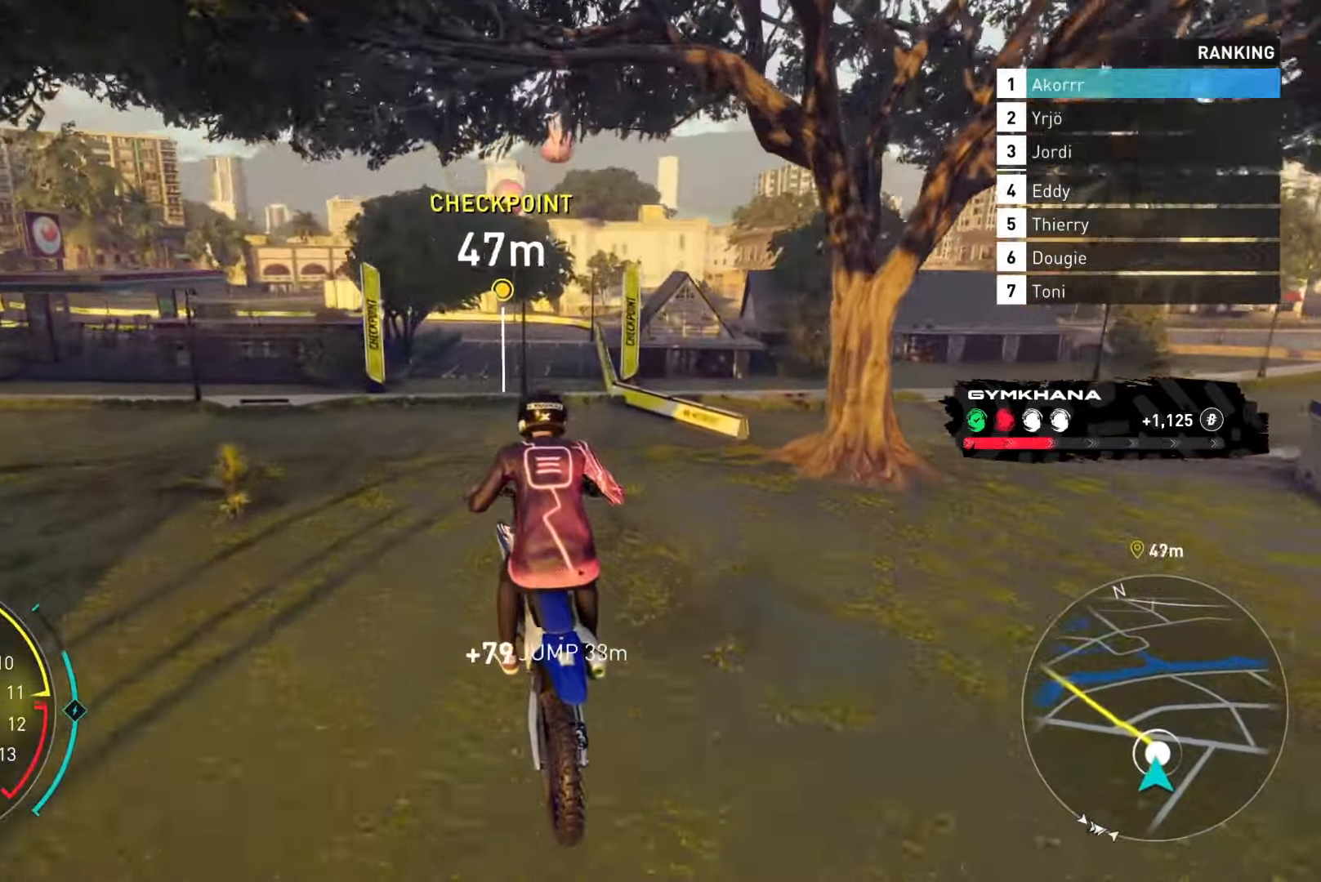
{"buttons": [], "left_stick": "center", "right_stick": "center", "events": [[384, "R2", "up"]]}
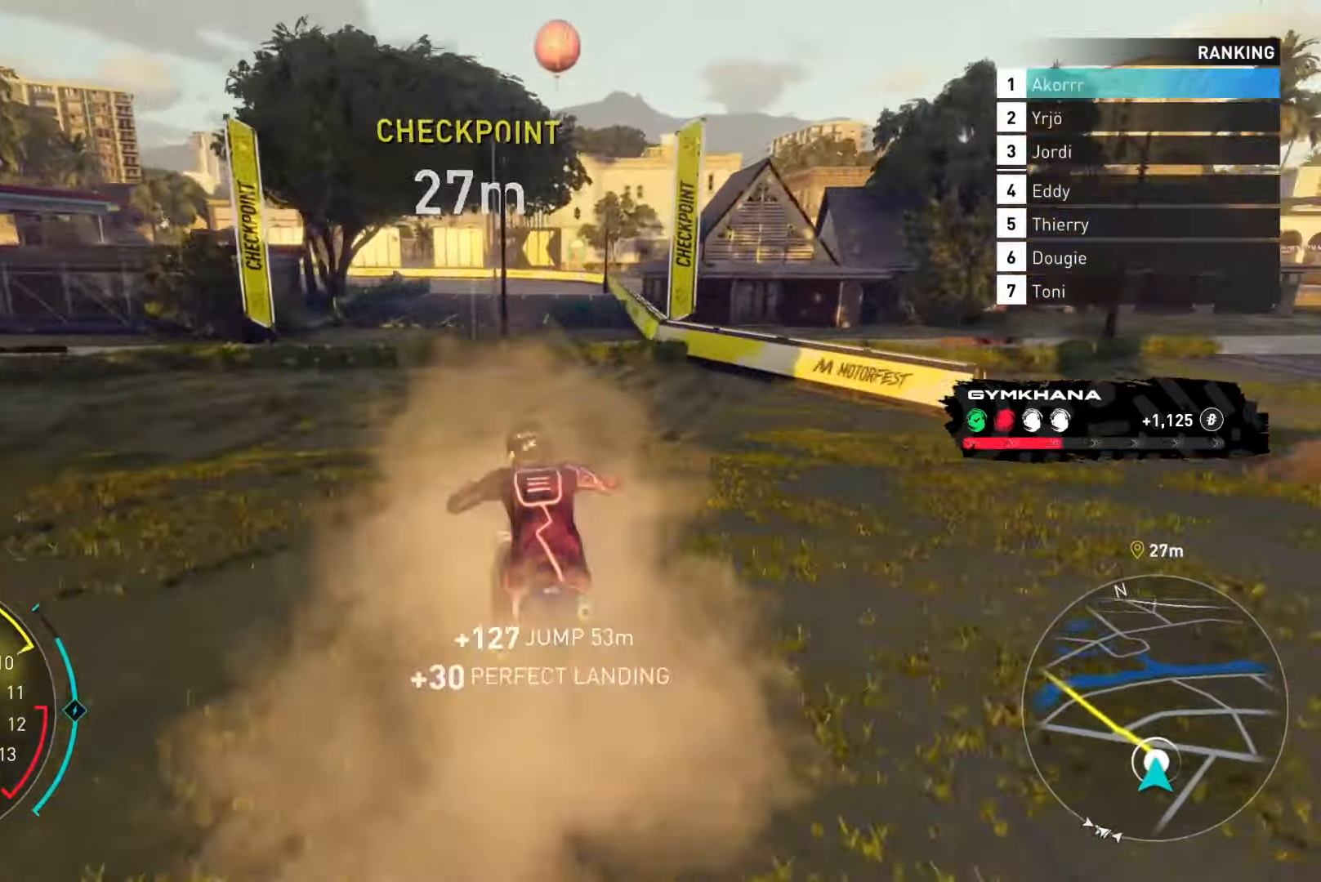
{"buttons": [], "left_stick": "center", "right_stick": "center", "events": [[101, "right_stick", "right"], [217, "right_stick", "center"]]}
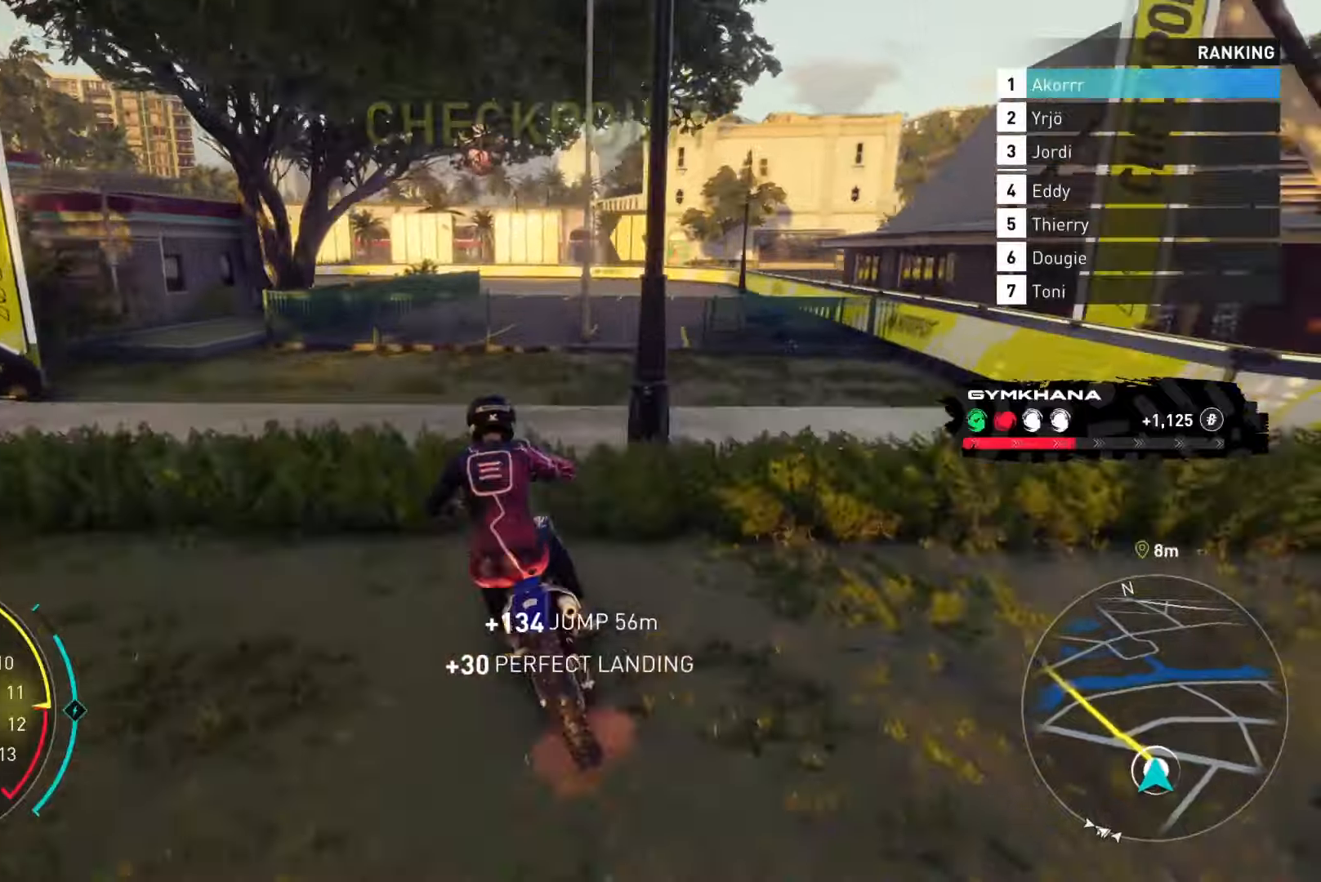
{"buttons": ["X", "L3"], "left_stick": "left", "right_stick": "center", "events": [[67, "left_stick", "left"], [418, "X", "down"], [434, "L3", "down"]]}
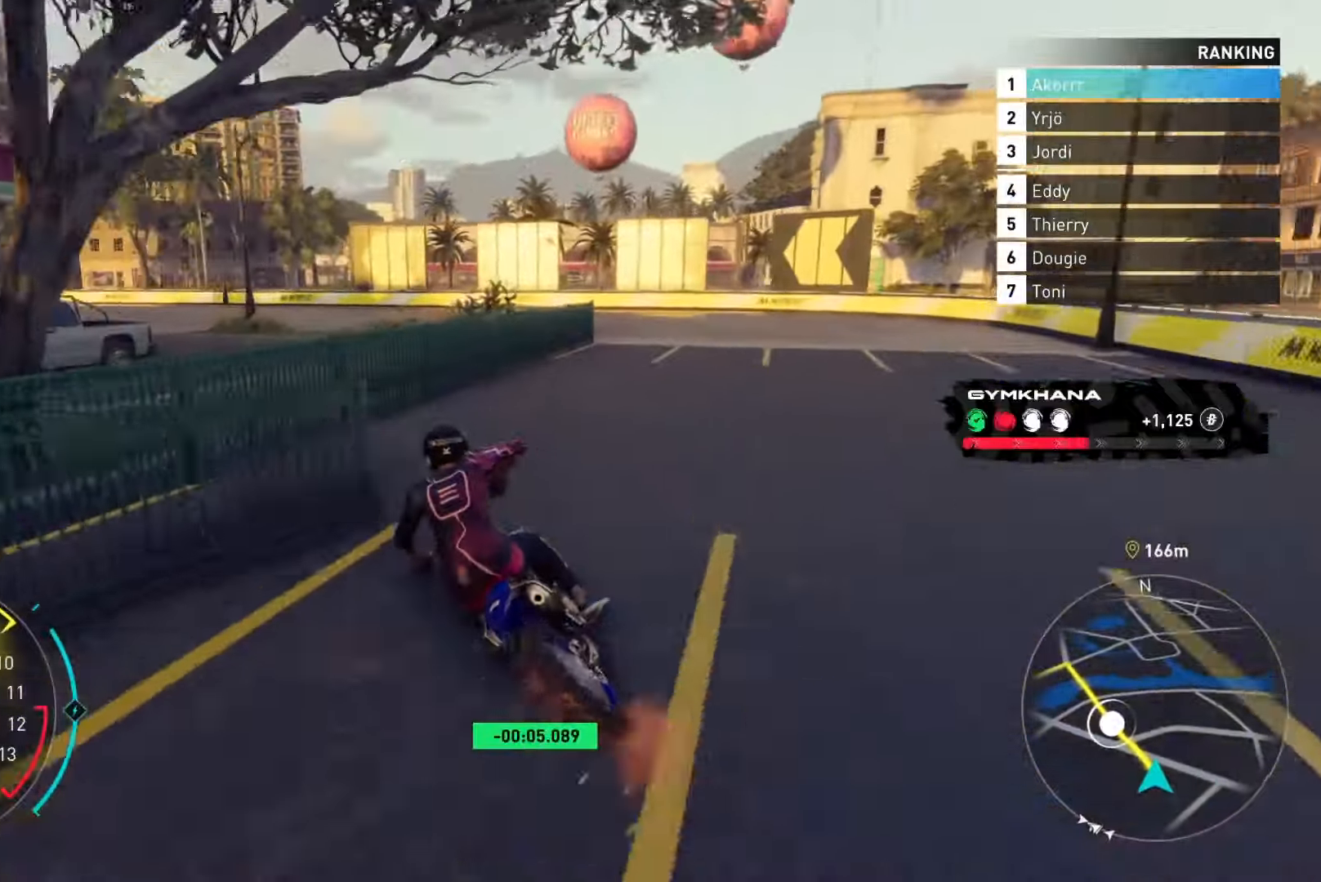
{"buttons": ["L2", "R2", "L3"], "left_stick": "left", "right_stick": "center", "events": [[50, "X", "up"], [450, "L2", "down"], [500, "R2", "down"]]}
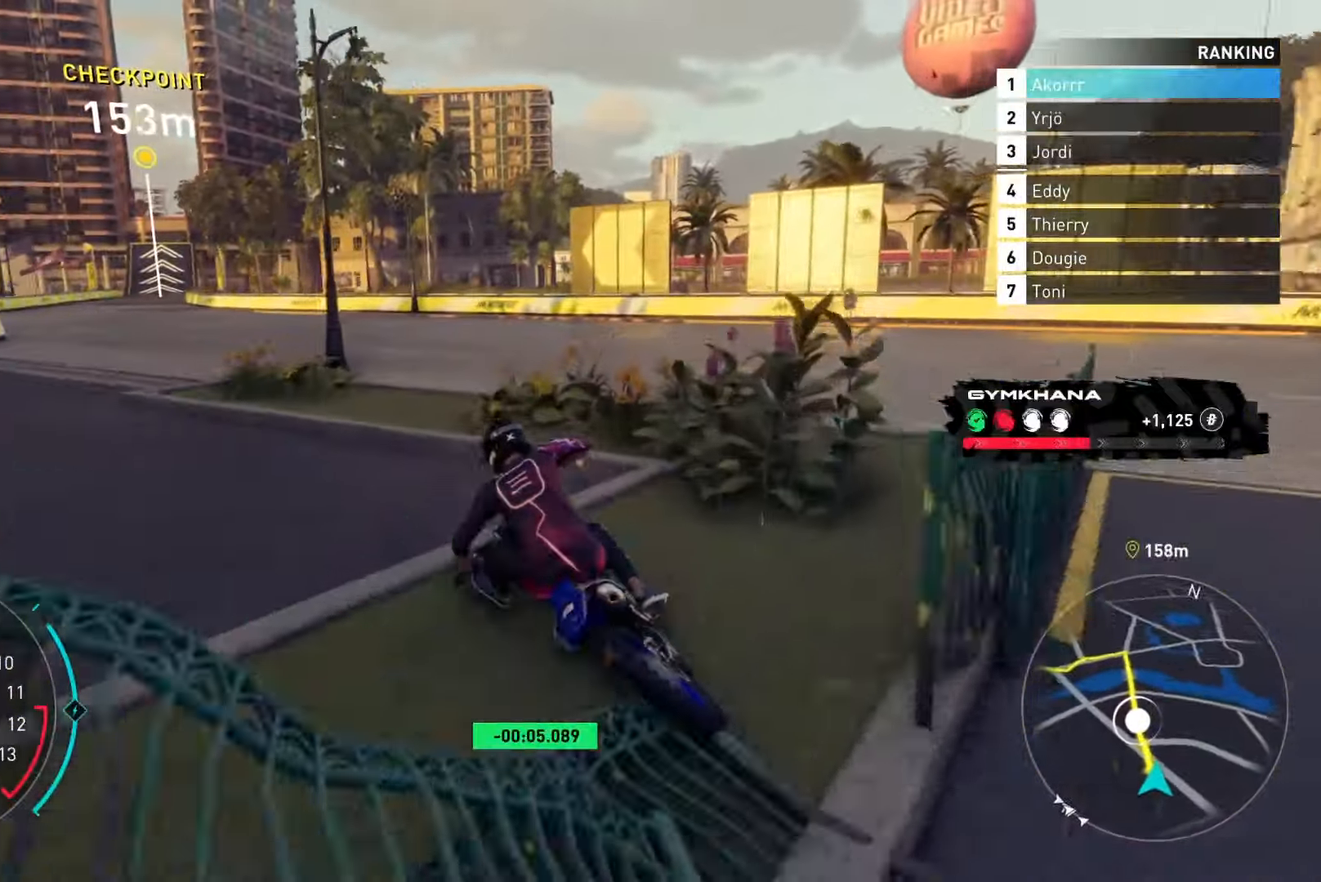
{"buttons": ["L2", "R2", "L3"], "left_stick": "left", "right_stick": "center", "events": []}
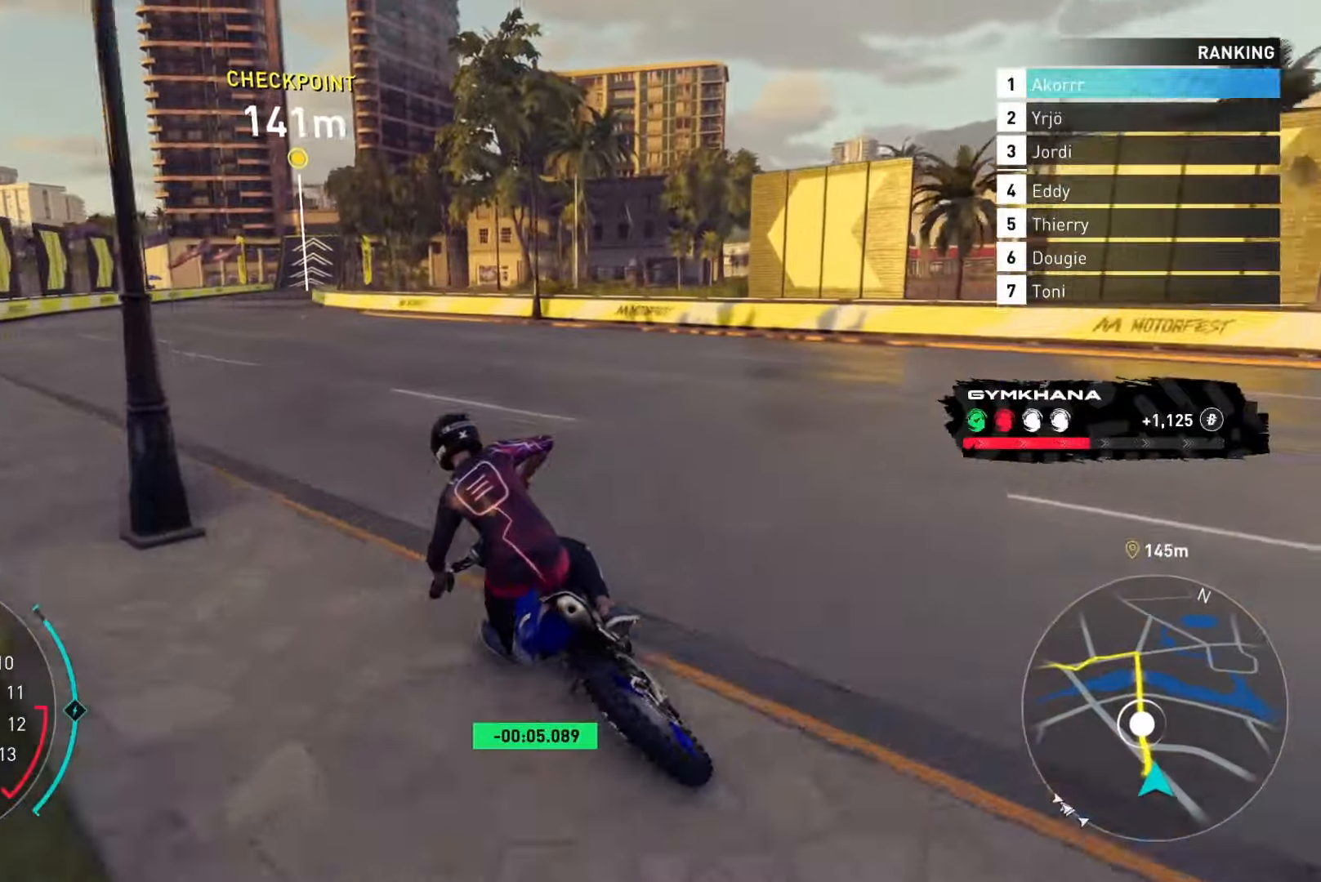
{"buttons": ["Y", "L2", "R2"], "left_stick": "center", "right_stick": "center", "events": [[400, "Y", "down"], [417, "L3", "up"], [500, "left_stick", "center"]]}
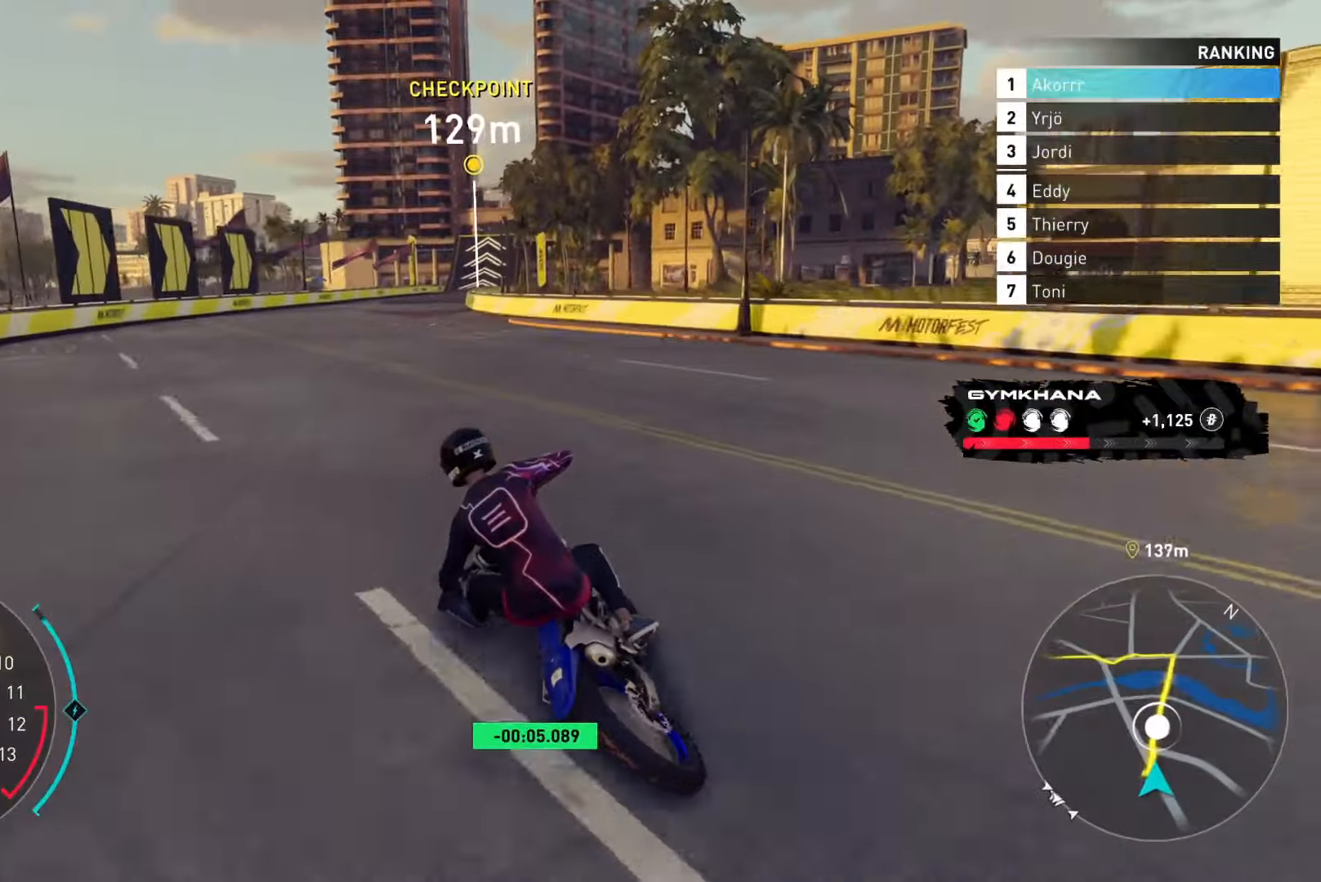
{"buttons": ["Y", "L2", "R2"], "left_stick": "left", "right_stick": "center", "events": [[17, "left_stick", "up-right"], [84, "B", "down"], [251, "B", "up"], [251, "left_stick", "center"], [351, "left_stick", "left"]]}
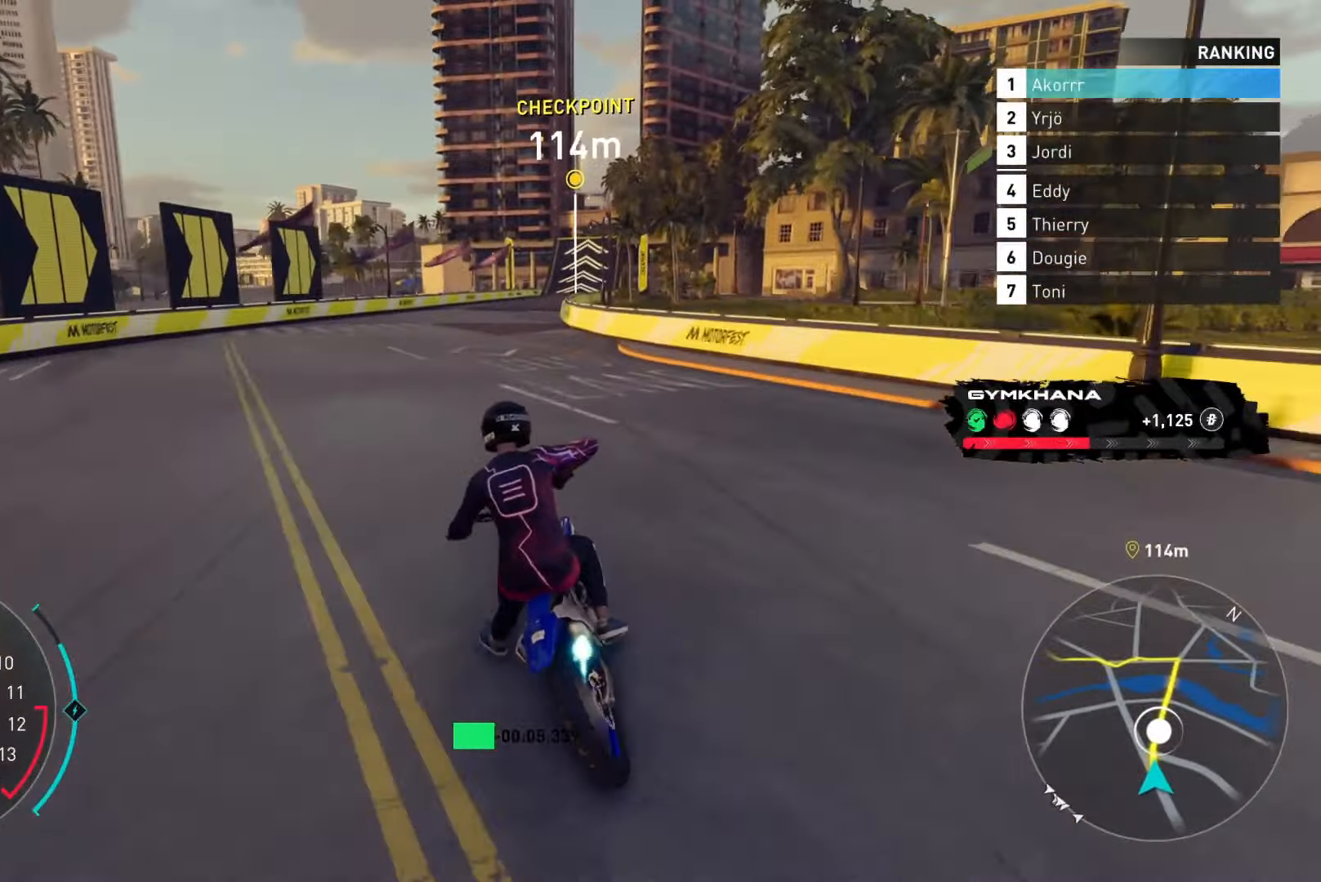
{"buttons": ["Y", "L2", "R2"], "left_stick": "center", "right_stick": "center", "events": [[33, "left_stick", "center"]]}
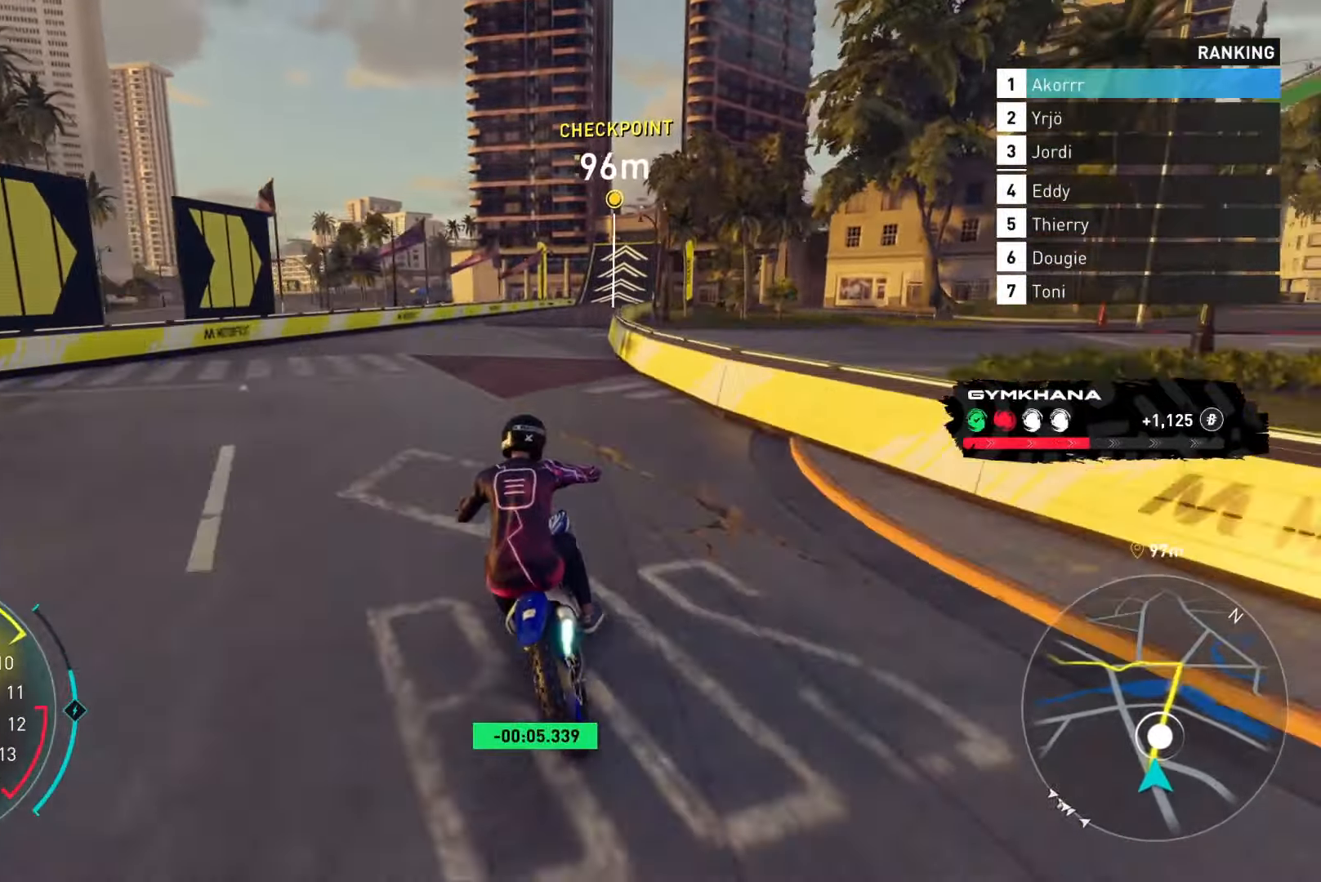
{"buttons": ["L2", "R2"], "left_stick": "up-right", "right_stick": "center", "events": [[167, "Y", "up"], [267, "left_stick", "up-right"]]}
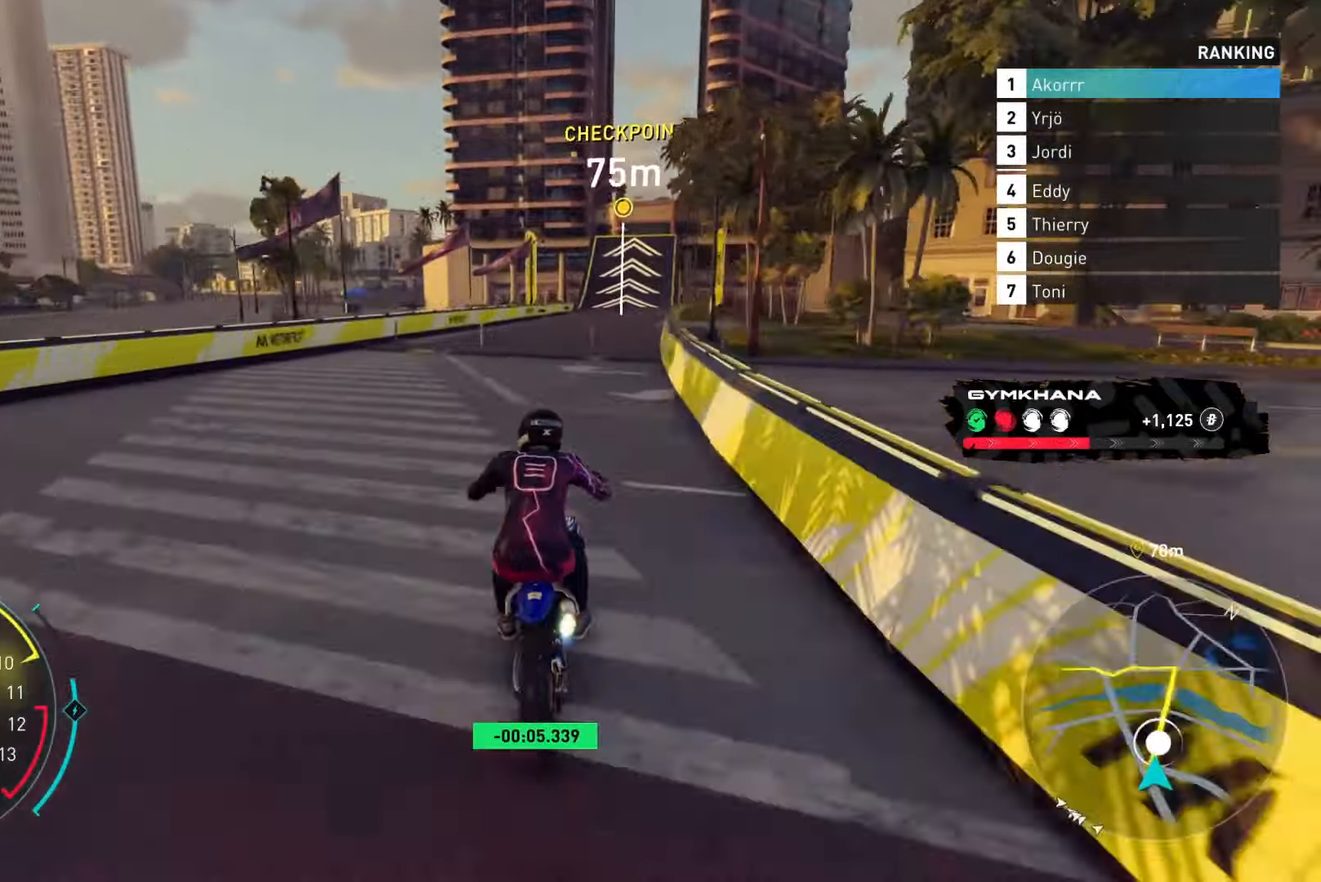
{"buttons": ["L2", "R2"], "left_stick": "up-right", "right_stick": "center", "events": [[384, "B", "down"], [417, "B", "up"]]}
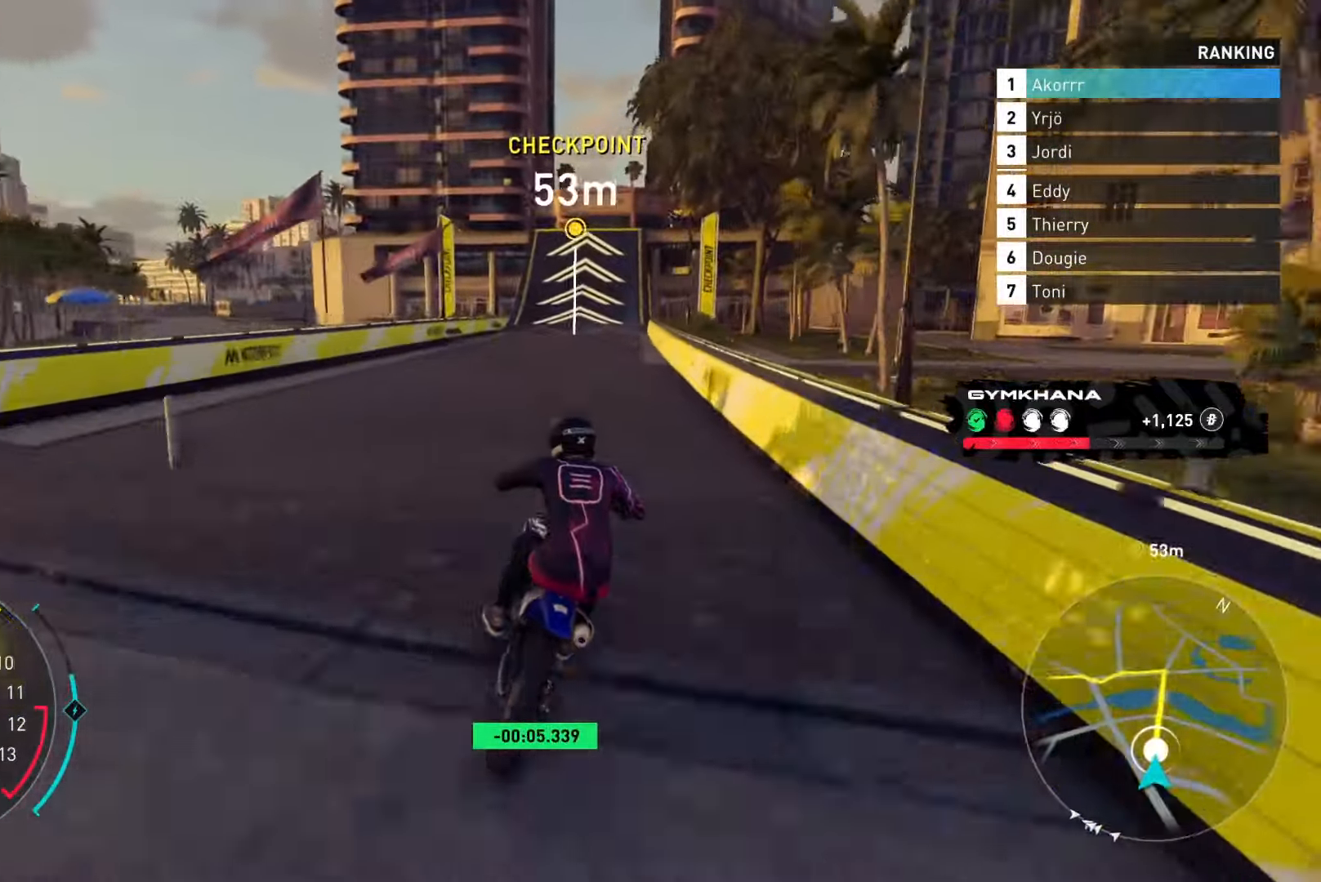
{"buttons": ["R2"], "left_stick": "center", "right_stick": "center", "events": [[17, "L2", "up"], [401, "left_stick", "center"]]}
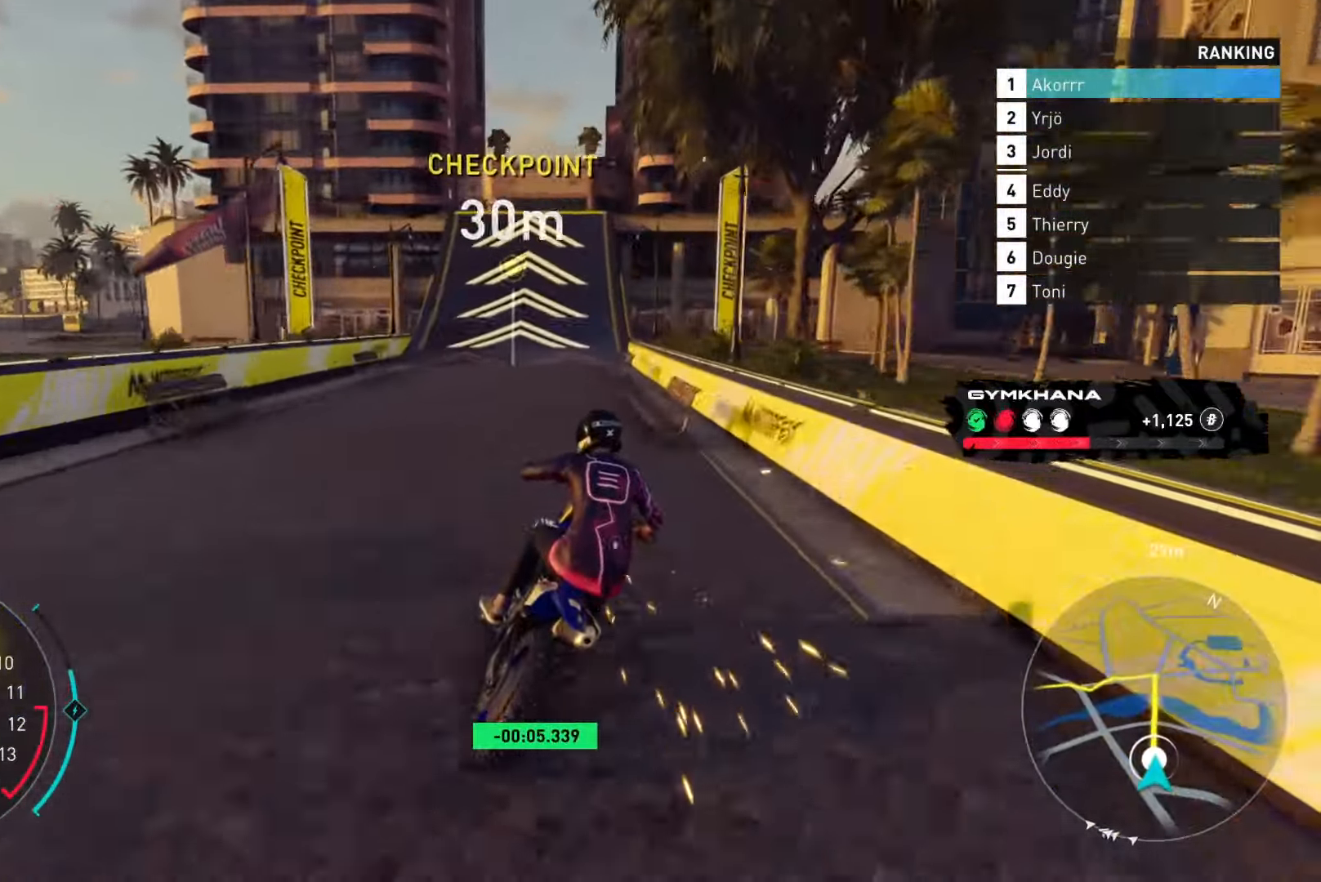
{"buttons": ["R2"], "left_stick": "center", "right_stick": "center", "events": []}
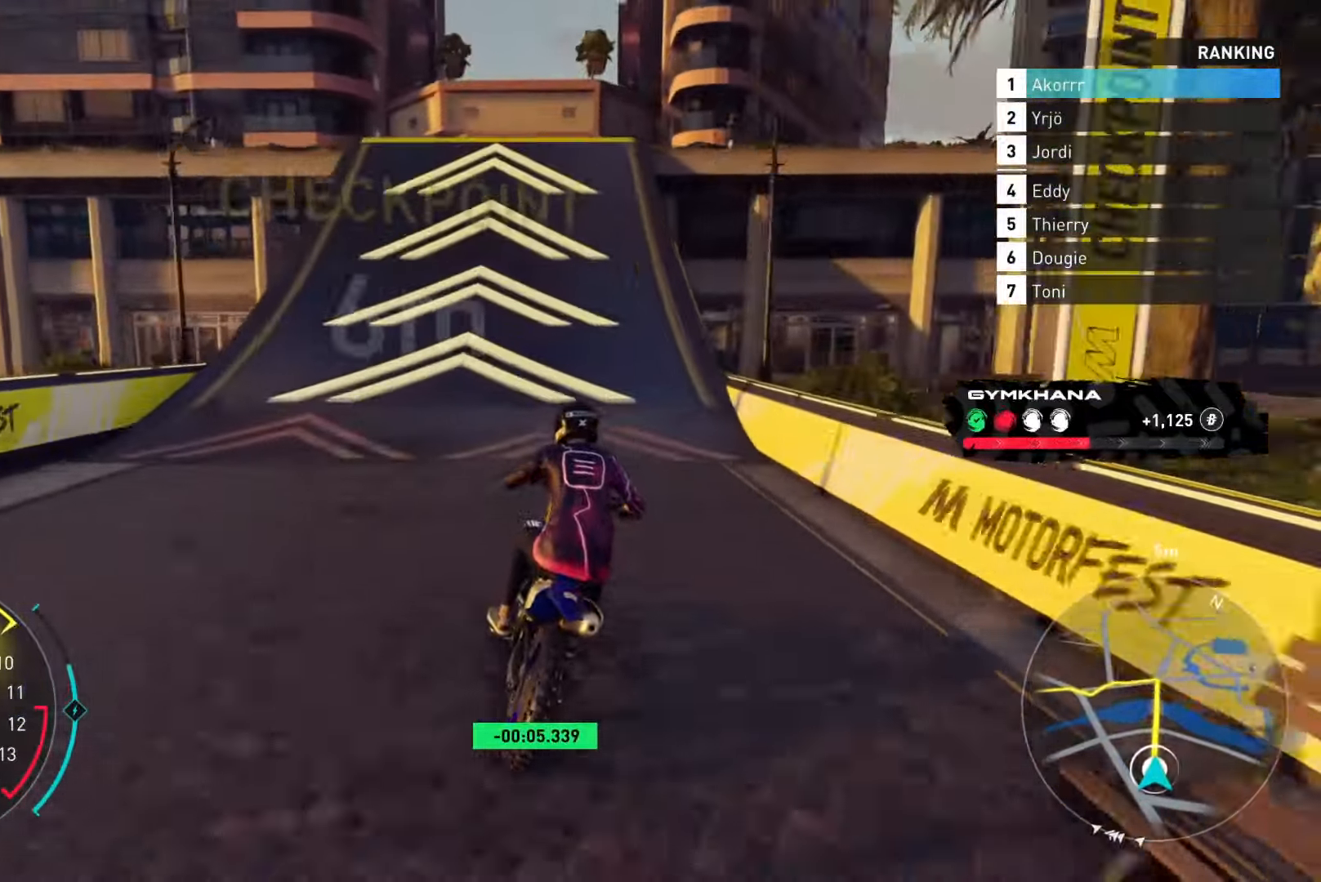
{"buttons": ["R2"], "left_stick": "center", "right_stick": "center", "events": []}
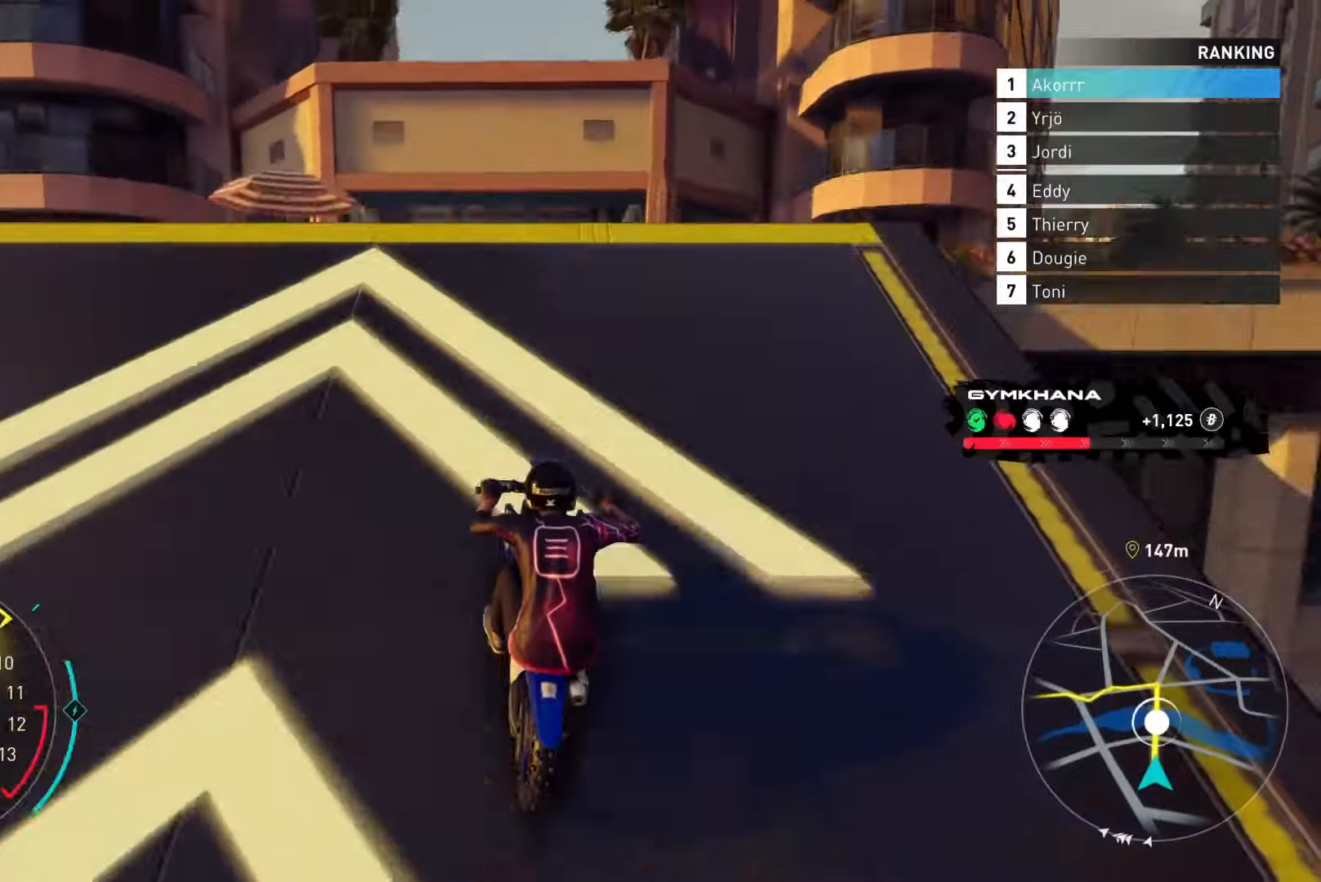
{"buttons": ["B", "Y", "R2"], "left_stick": "center", "right_stick": "center", "events": [[151, "Y", "down"], [434, "B", "down"]]}